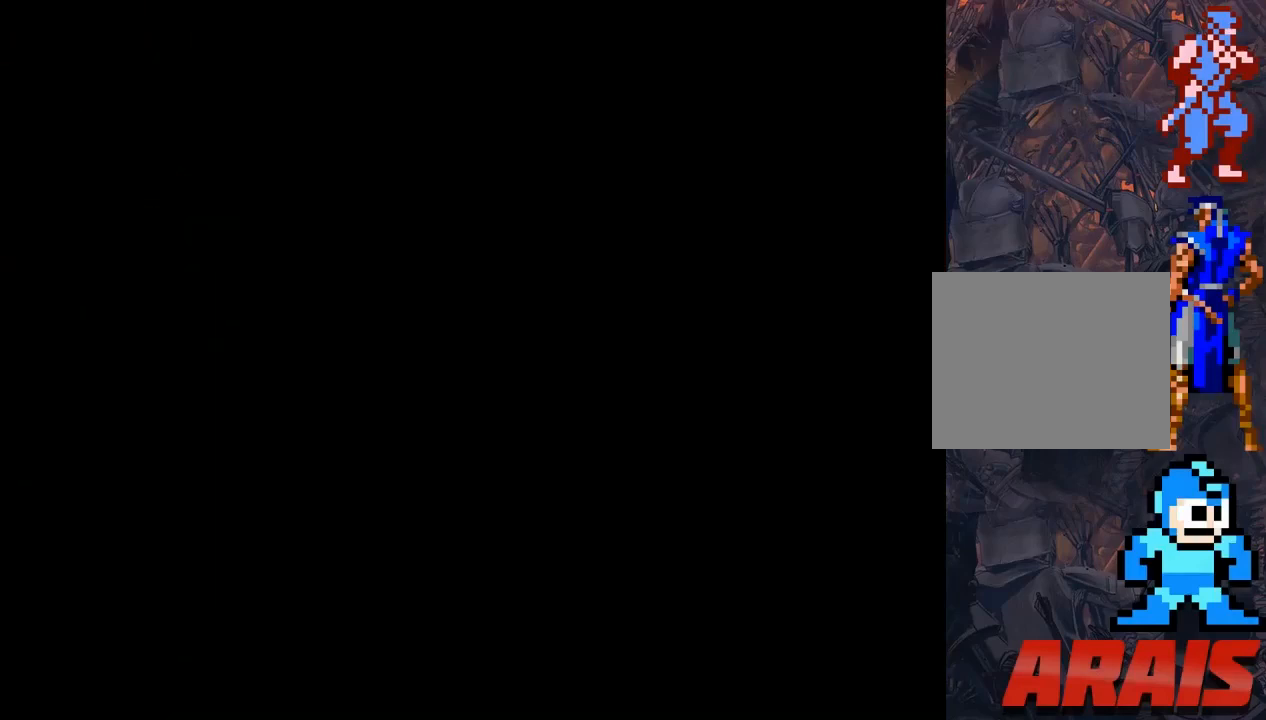
Gameplay with a controller (PlayStation layout); each line is a JSON object with the inputs held at the frame after it. "events" lists button and stick changes between this image and that frame as [ms after this image, input, new state], when the widget could be followed in between. Not read: left_stick right_stick.
{"buttons": ["SQUARE", "DPAD_UP"], "events": [[100, "DPAD_UP", "down"], [167, "SQUARE", "down"]]}
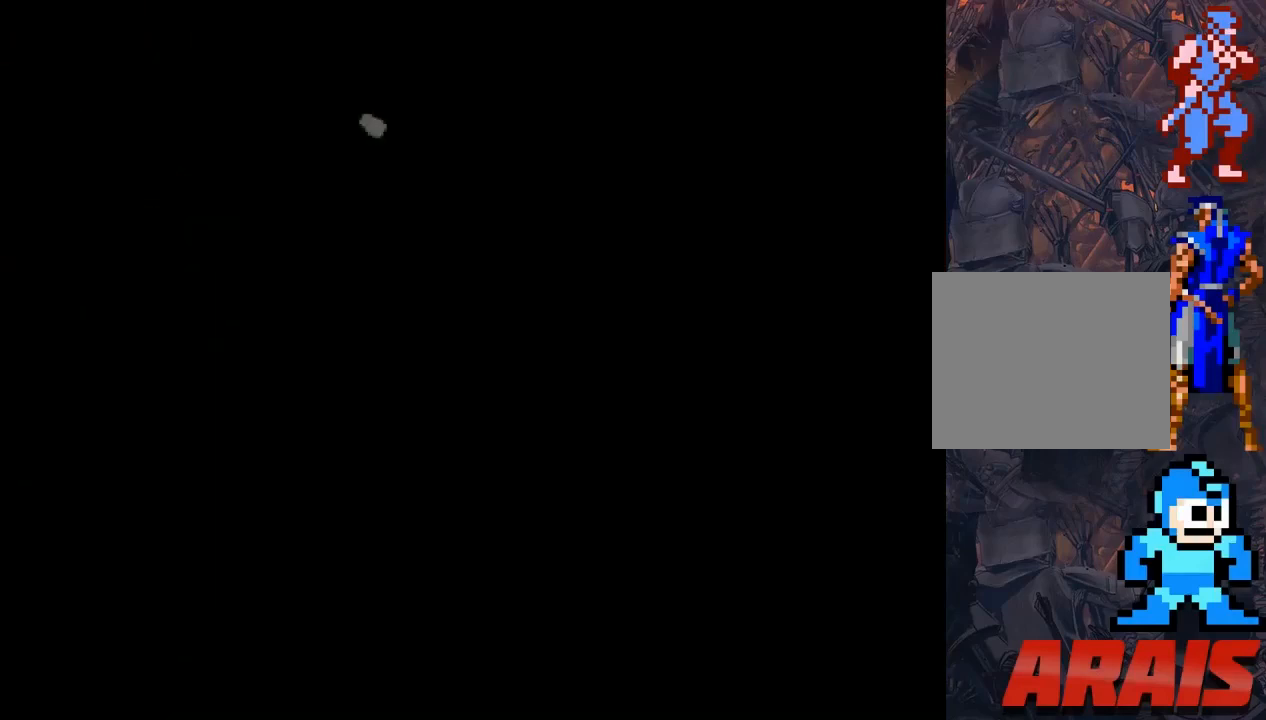
{"buttons": ["SQUARE", "DPAD_RIGHT"], "events": [[500, "DPAD_RIGHT", "down"], [500, "DPAD_UP", "up"]]}
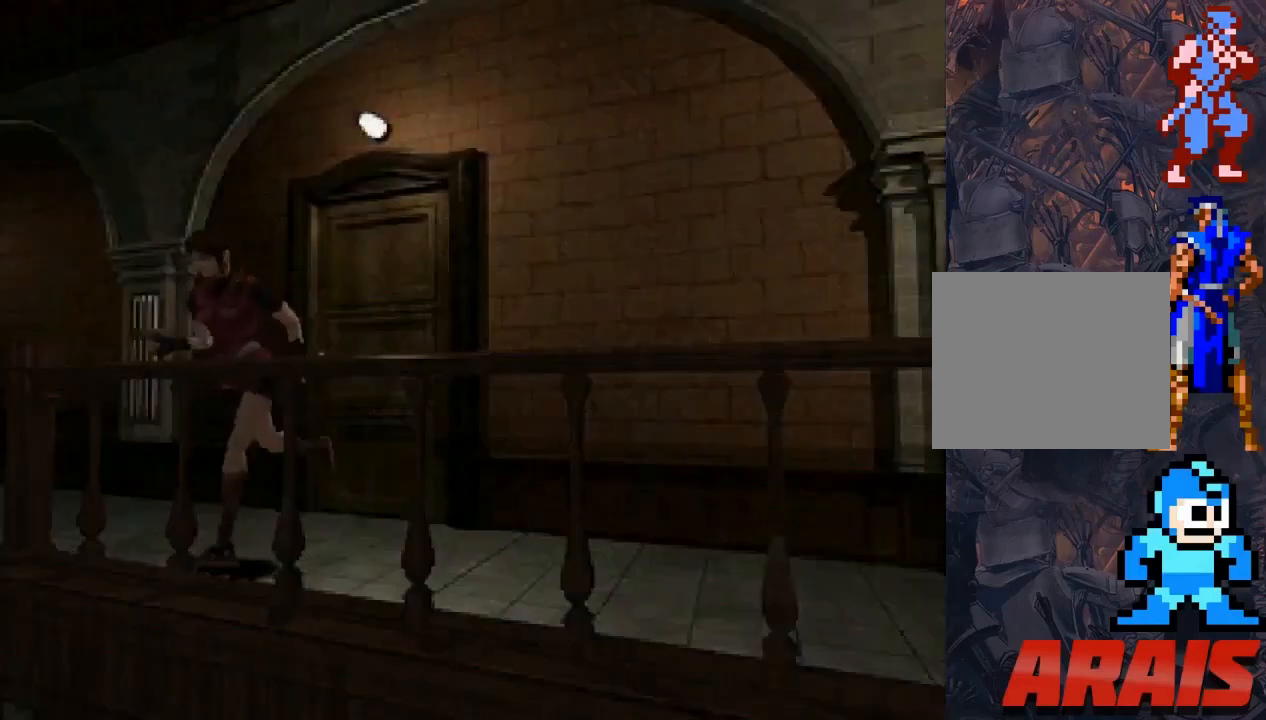
{"buttons": ["SQUARE", "DPAD_UP", "DPAD_RIGHT"], "events": [[200, "DPAD_UP", "down"]]}
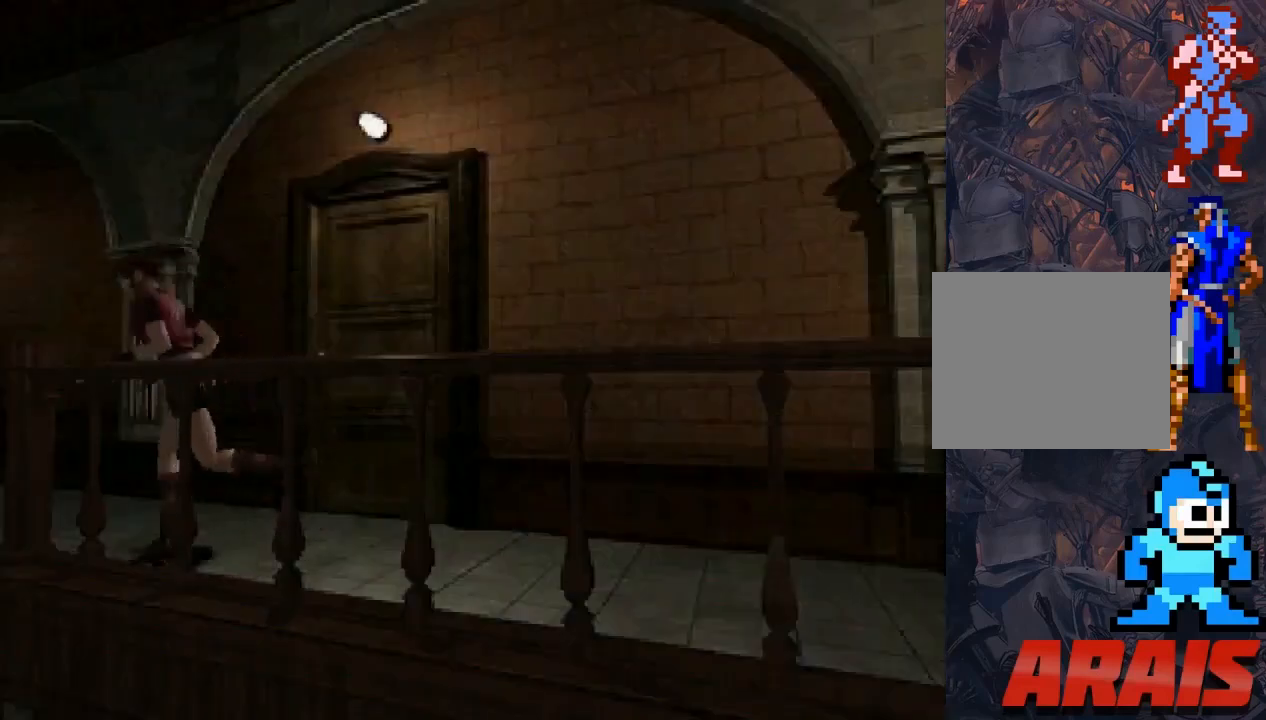
{"buttons": ["SQUARE", "DPAD_UP"], "events": [[100, "DPAD_RIGHT", "up"]]}
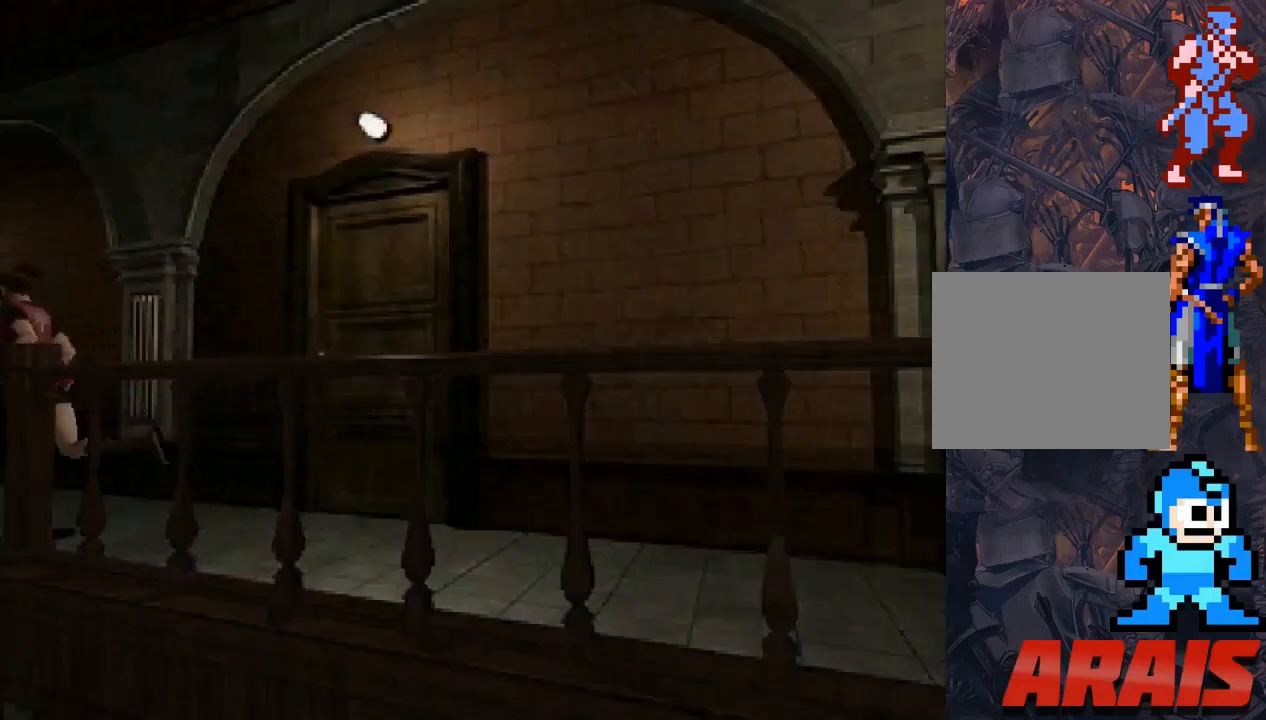
{"buttons": ["SQUARE", "DPAD_UP", "DPAD_RIGHT"], "events": [[400, "DPAD_RIGHT", "down"]]}
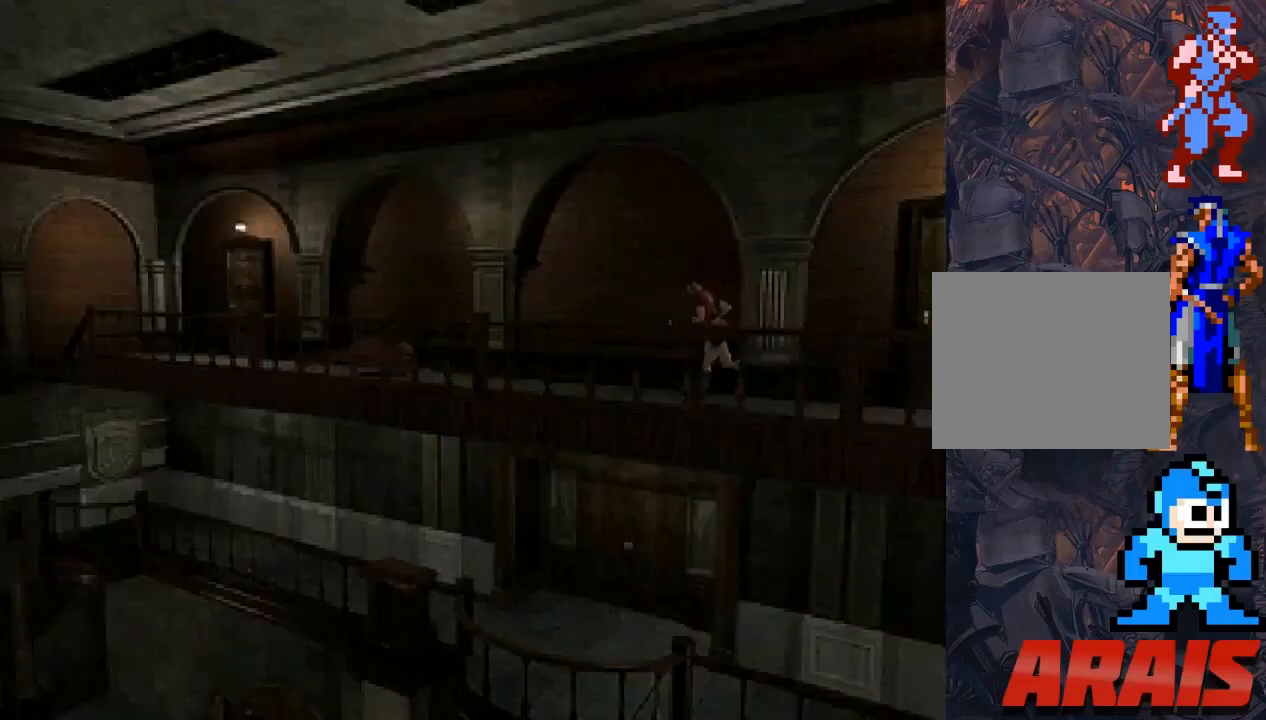
{"buttons": ["DPAD_DOWN"], "events": [[100, "DPAD_RIGHT", "up"], [267, "DPAD_UP", "up"], [267, "SQUARE", "up"], [433, "DPAD_DOWN", "down"]]}
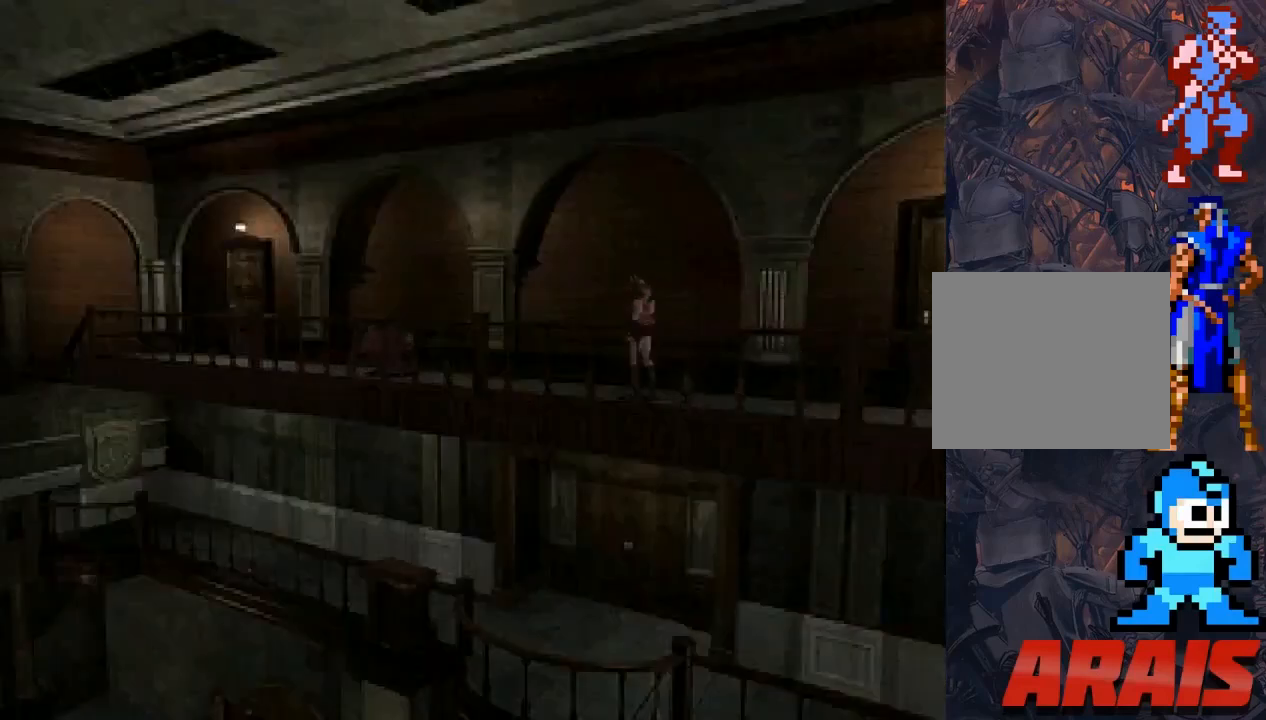
{"buttons": ["DPAD_DOWN"], "events": []}
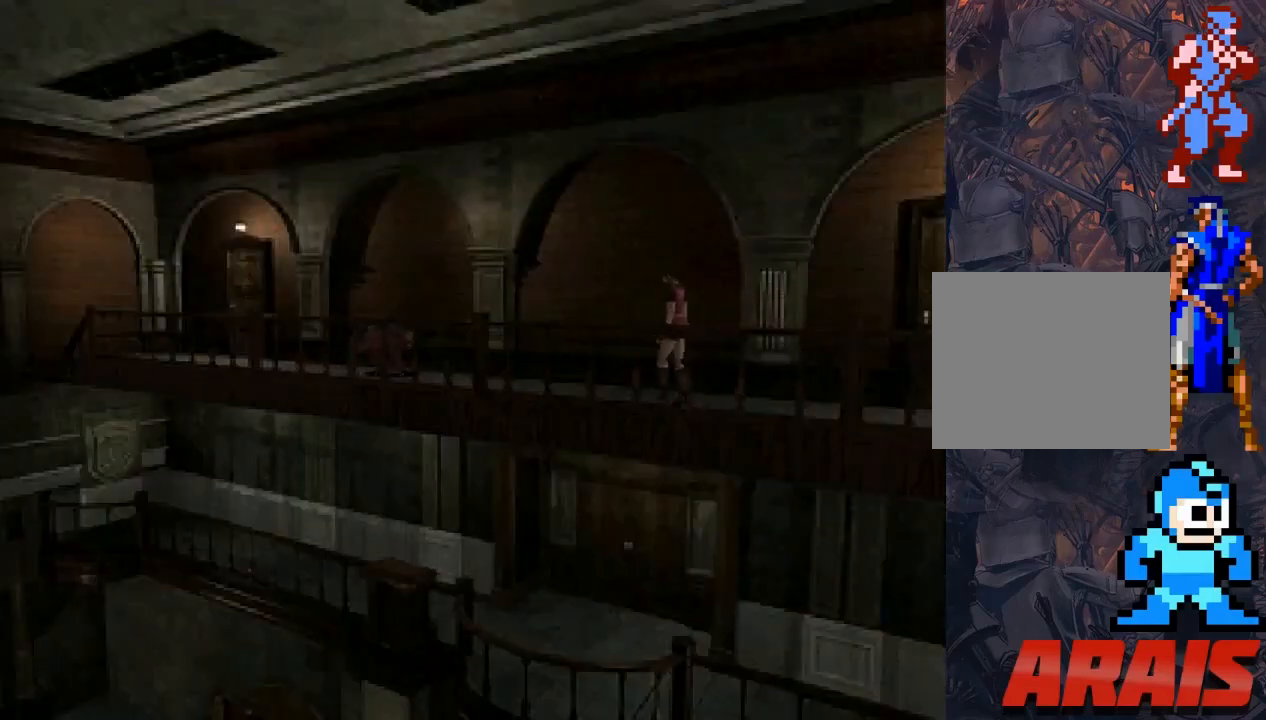
{"buttons": [], "events": [[200, "DPAD_DOWN", "up"]]}
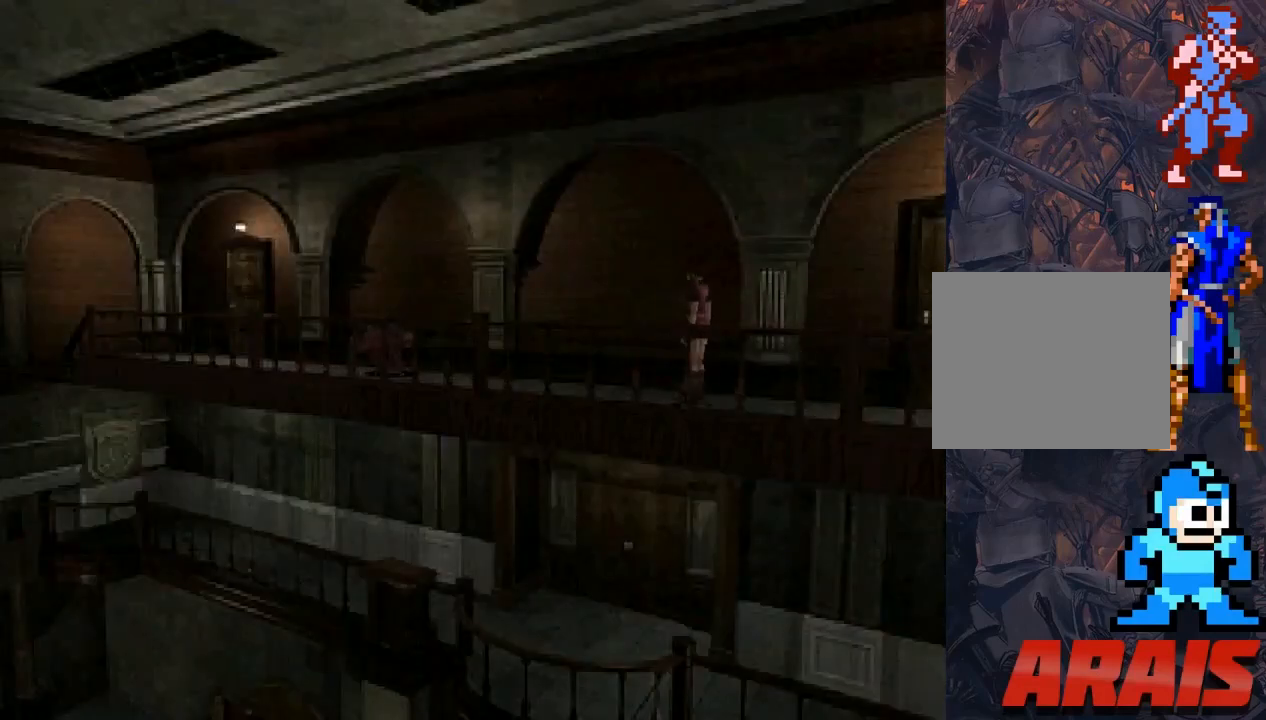
{"buttons": [], "events": []}
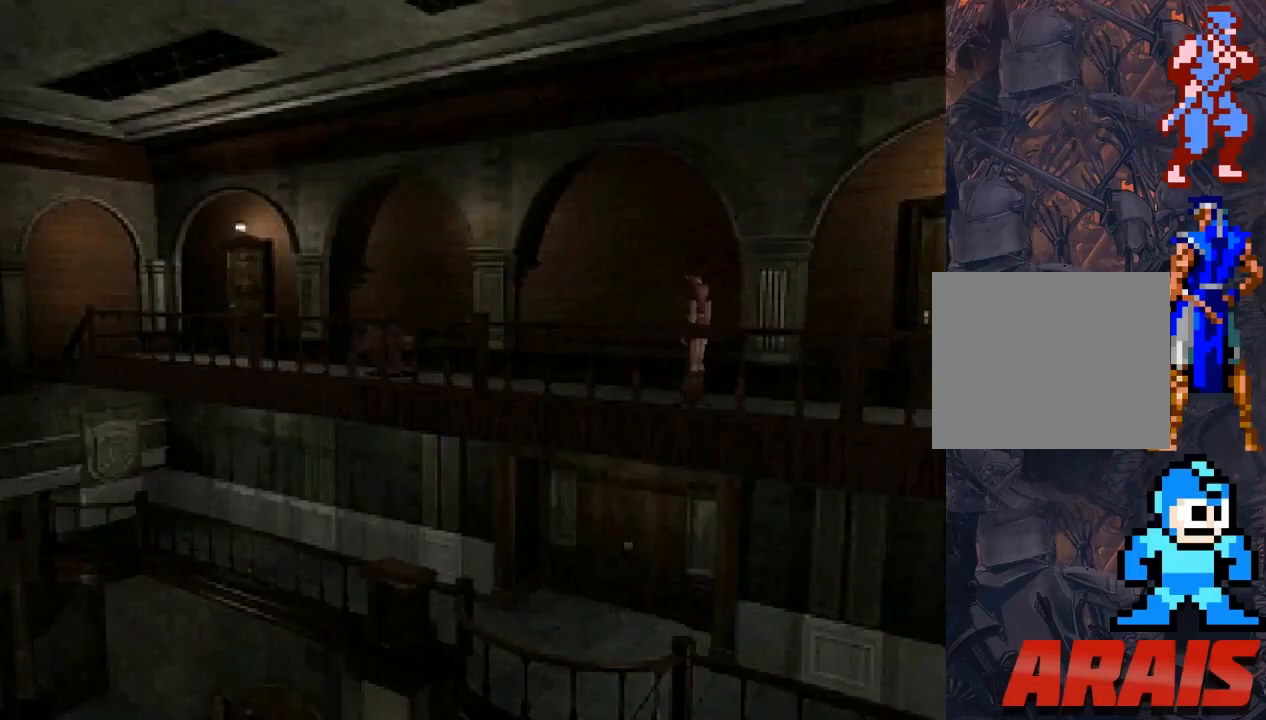
{"buttons": [], "events": [[67, "DPAD_DOWN", "down"], [233, "DPAD_DOWN", "up"]]}
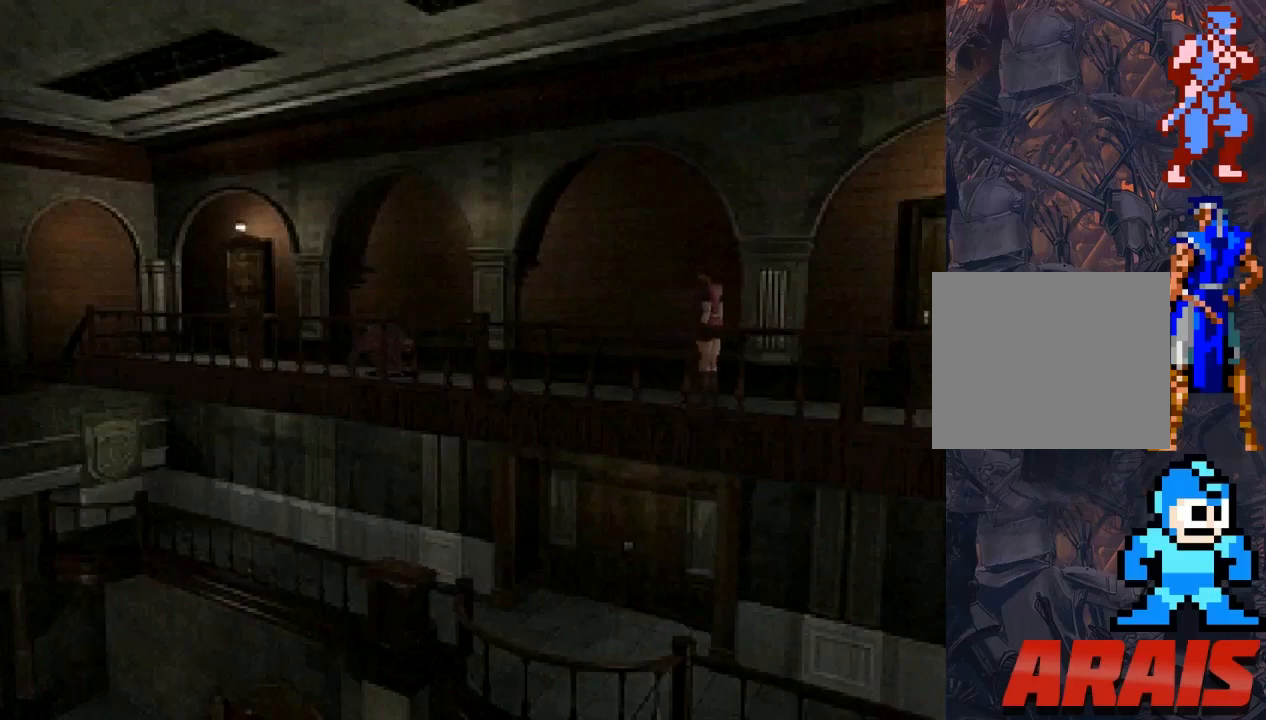
{"buttons": [], "events": []}
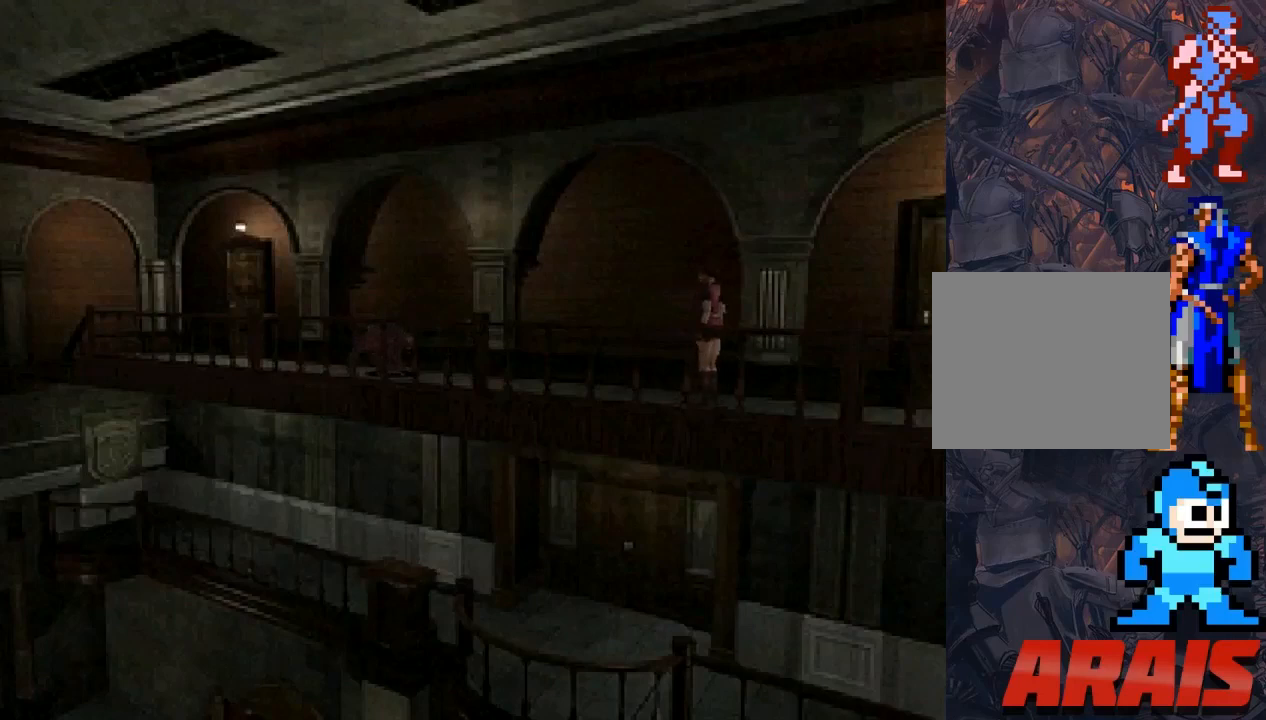
{"buttons": ["DPAD_UP"], "events": [[467, "DPAD_UP", "down"]]}
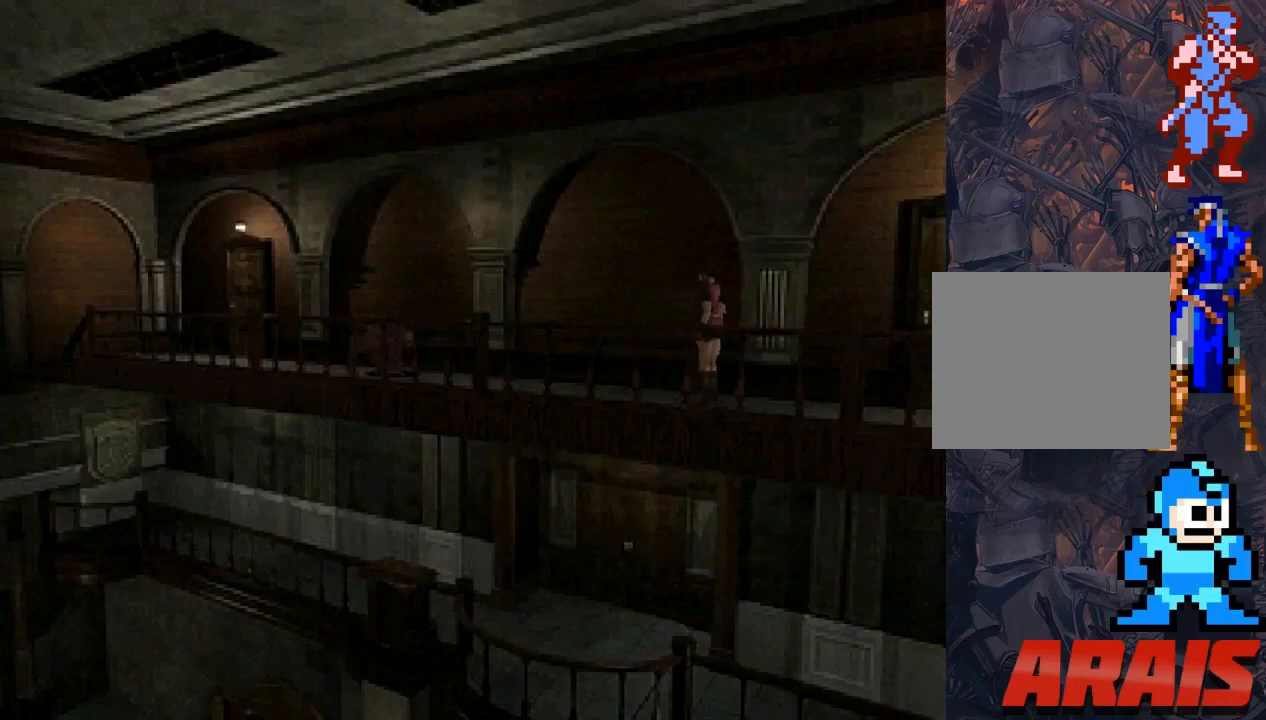
{"buttons": ["DPAD_UP"], "events": []}
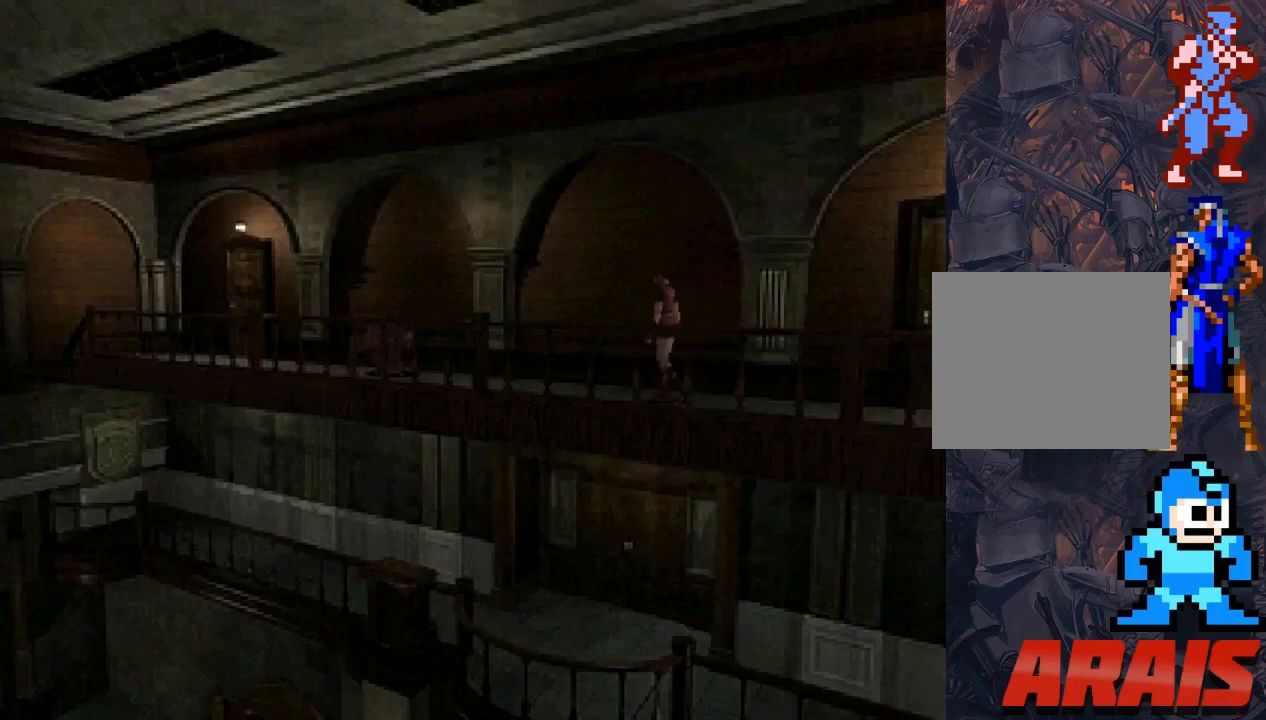
{"buttons": ["DPAD_UP"], "events": []}
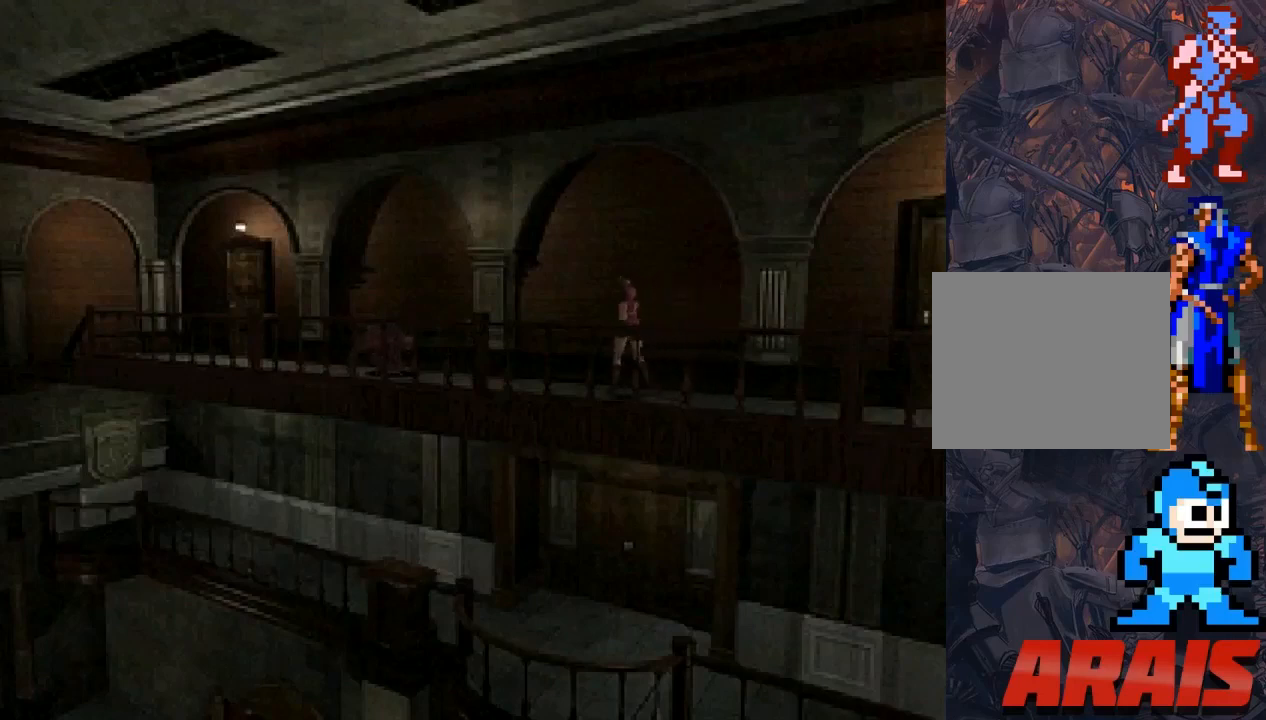
{"buttons": ["DPAD_UP"], "events": []}
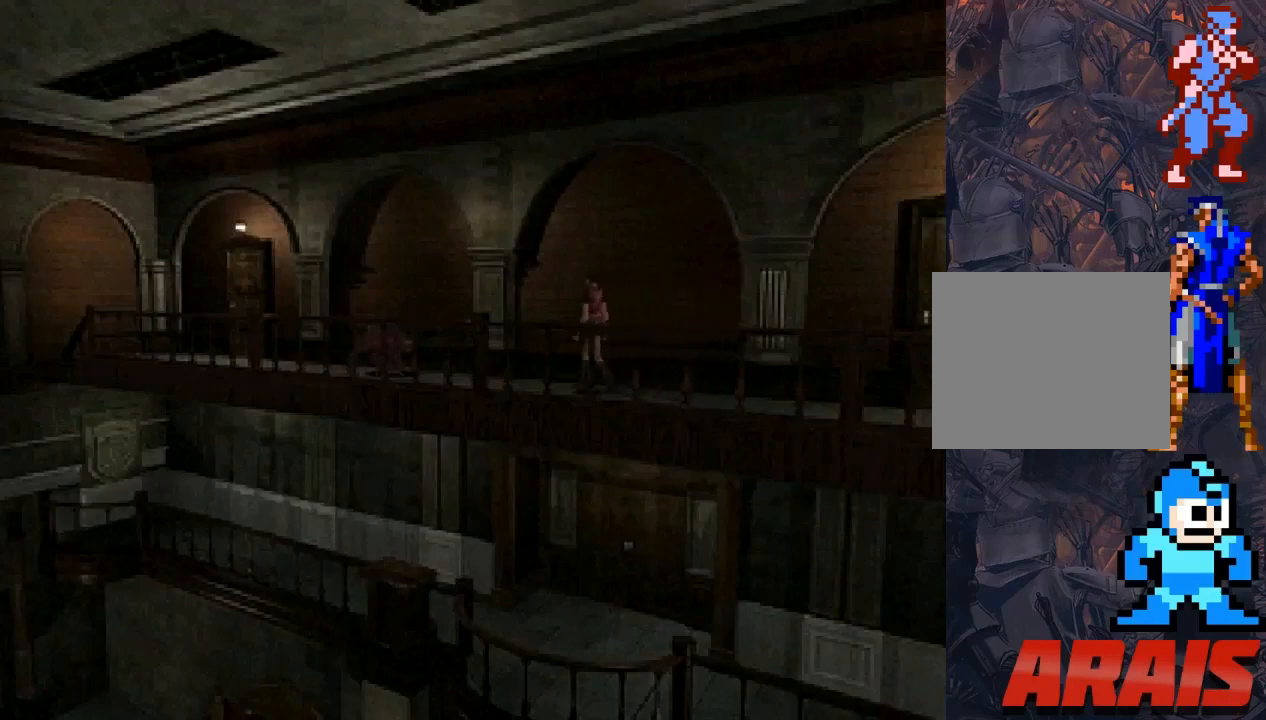
{"buttons": ["DPAD_DOWN"], "events": [[300, "DPAD_UP", "up"], [367, "DPAD_DOWN", "down"]]}
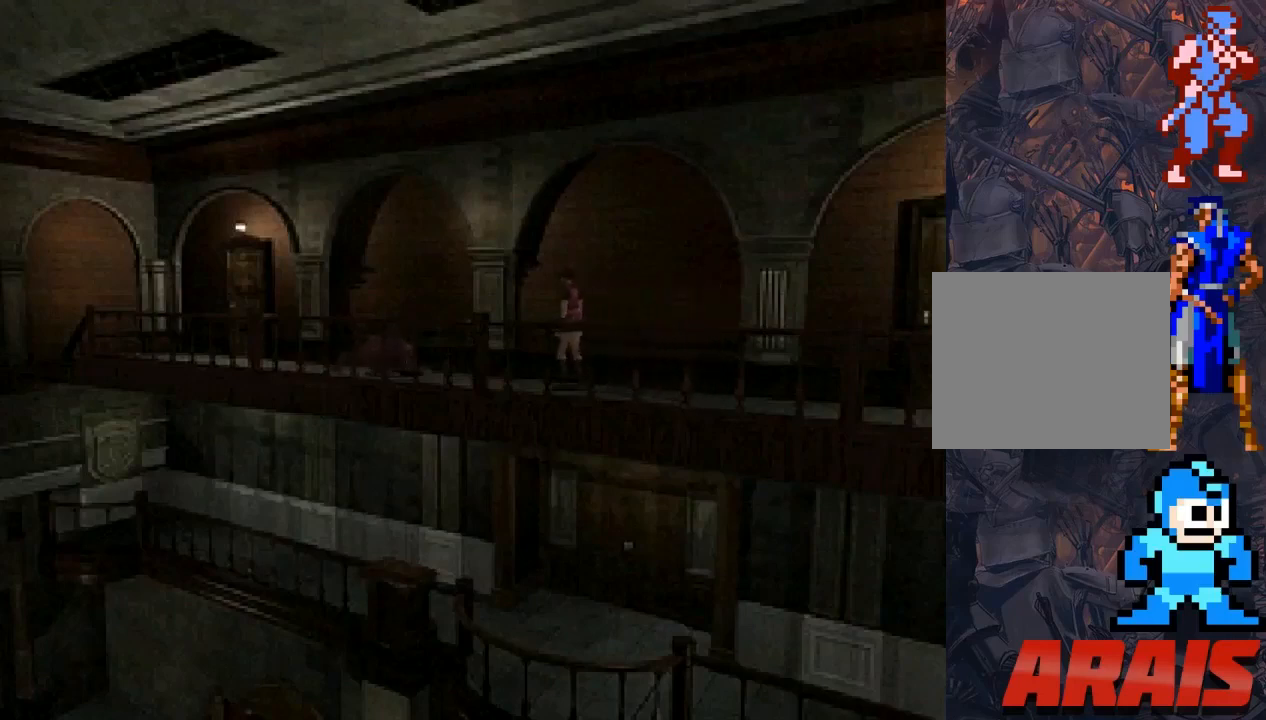
{"buttons": ["DPAD_DOWN"], "events": []}
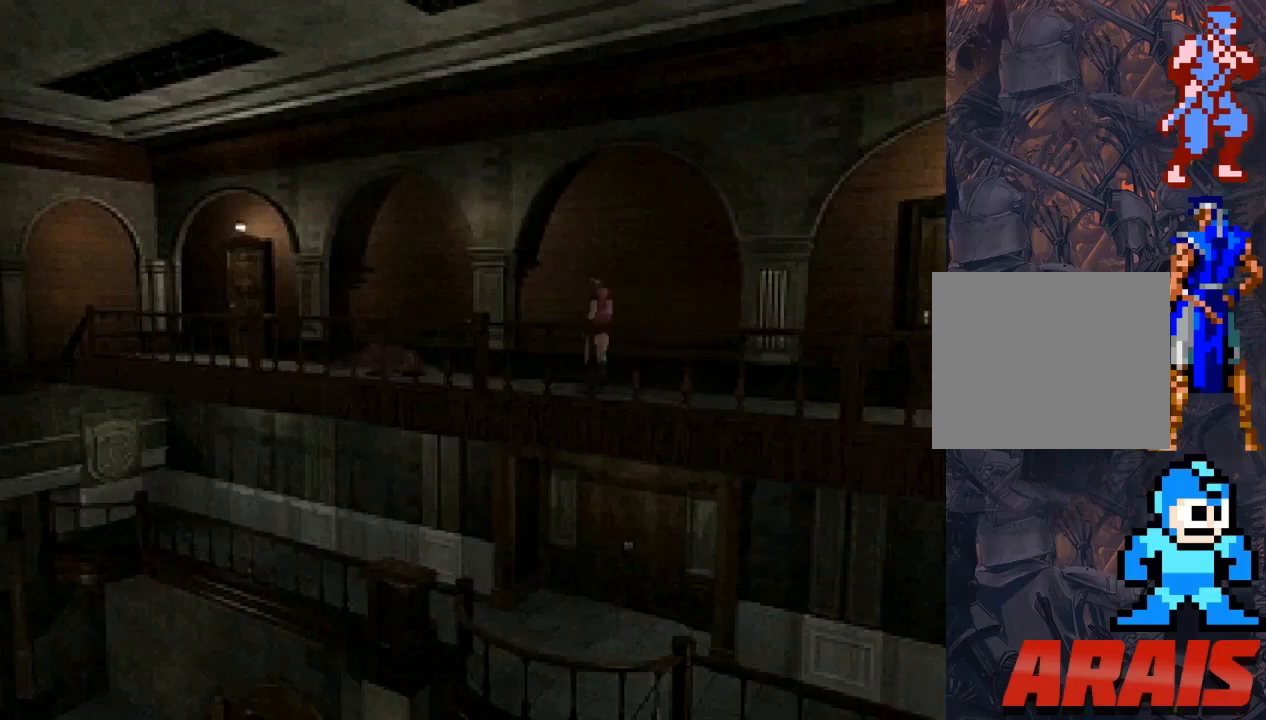
{"buttons": [], "events": [[233, "DPAD_DOWN", "up"], [267, "DPAD_RIGHT", "down"], [433, "DPAD_RIGHT", "up"]]}
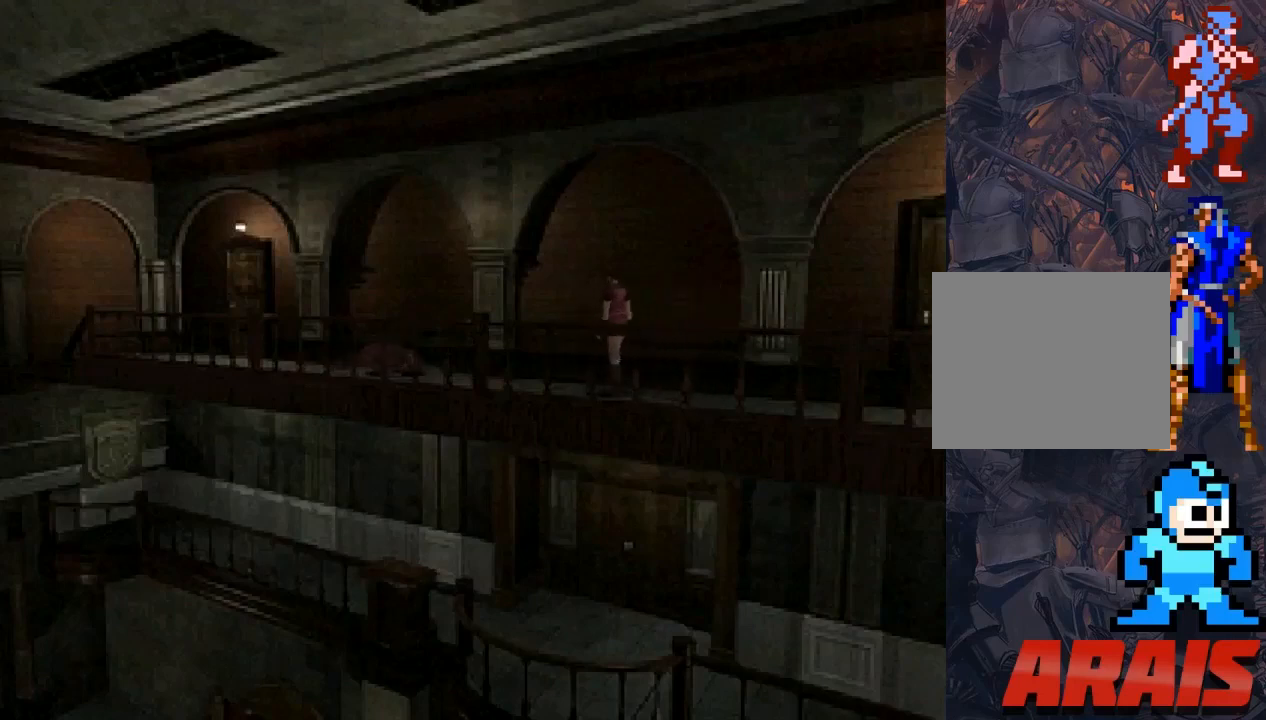
{"buttons": ["SQUARE", "DPAD_UP"], "events": [[267, "DPAD_UP", "down"], [267, "SQUARE", "down"]]}
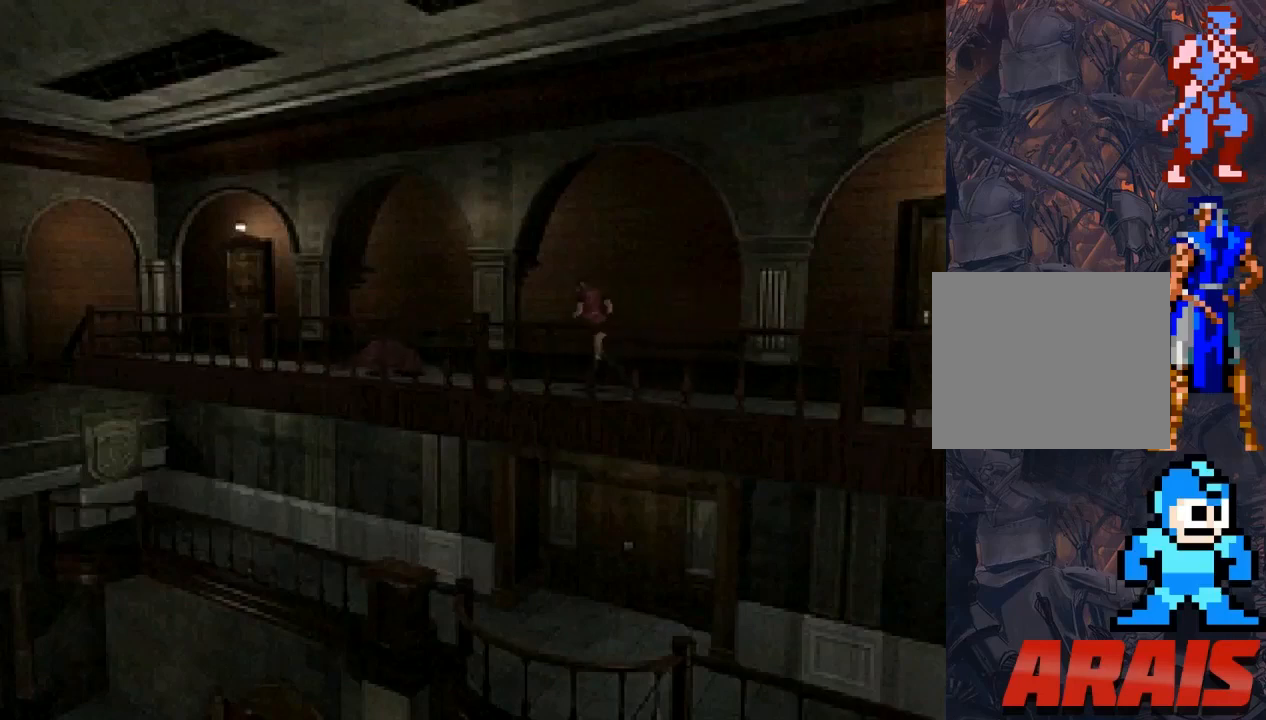
{"buttons": ["SQUARE", "DPAD_UP", "DPAD_LEFT"], "events": [[267, "DPAD_LEFT", "down"]]}
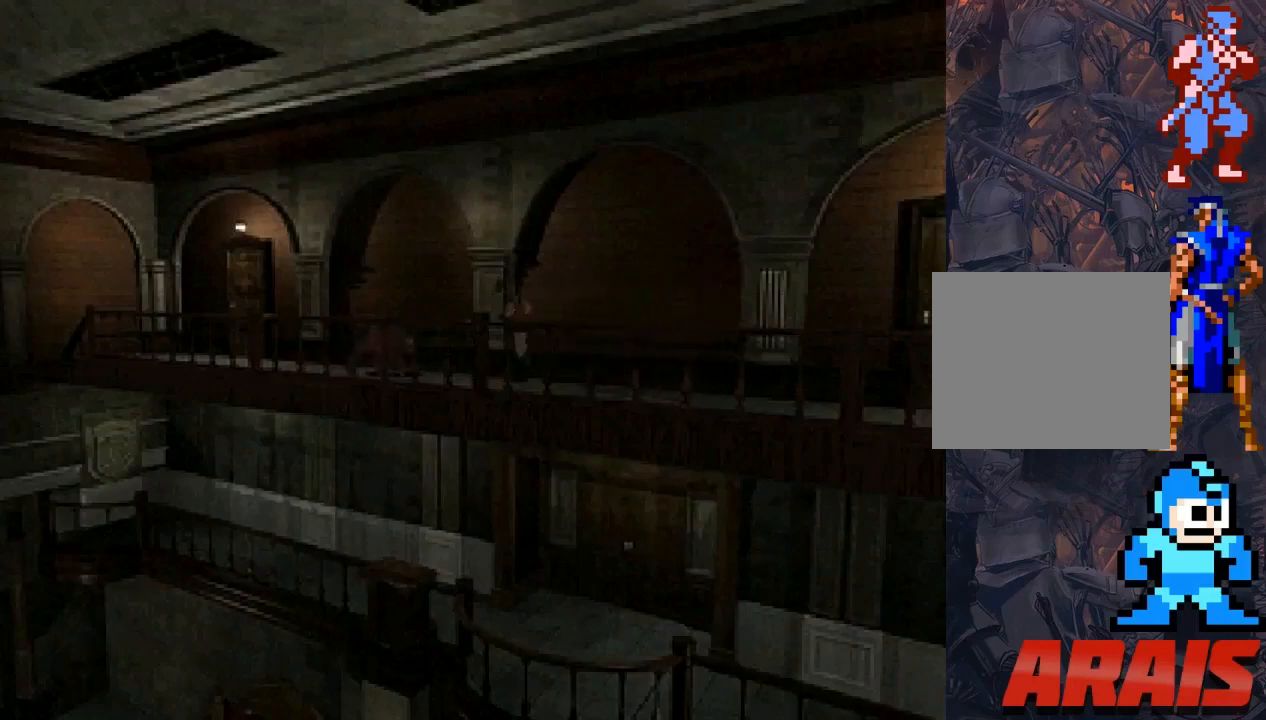
{"buttons": ["SQUARE", "DPAD_UP", "DPAD_RIGHT"], "events": [[133, "DPAD_LEFT", "up"], [433, "DPAD_RIGHT", "down"]]}
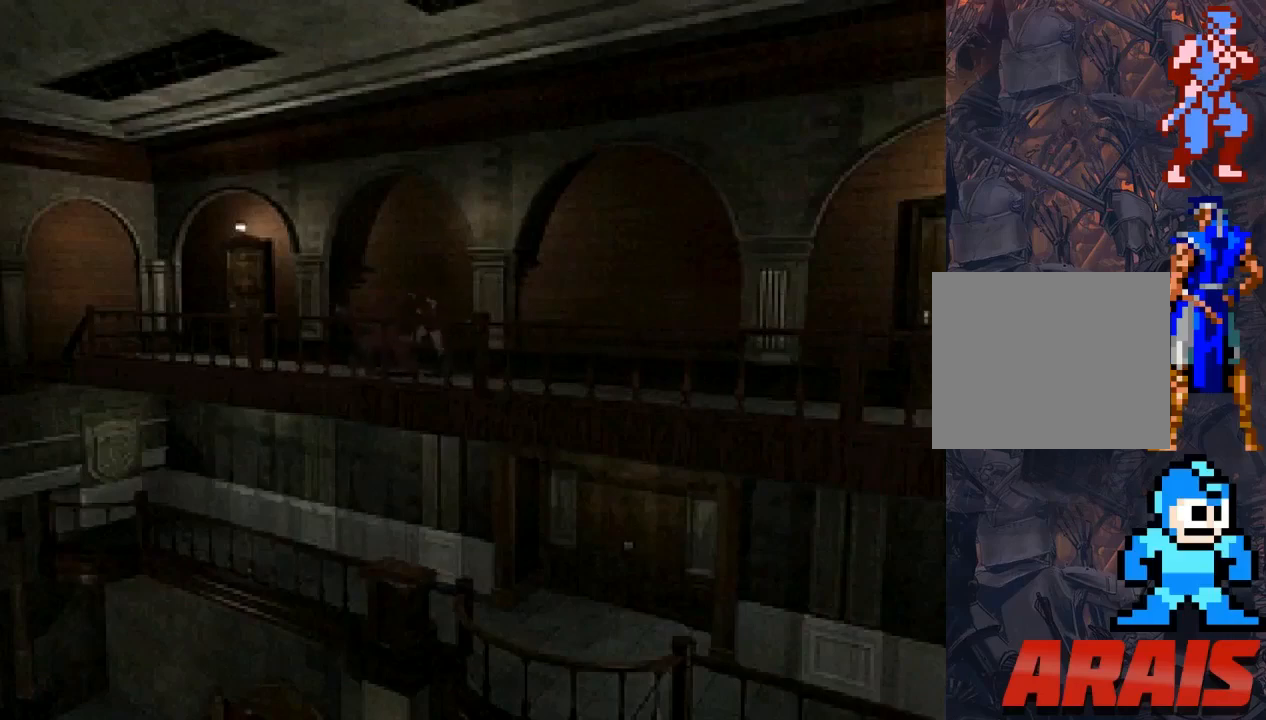
{"buttons": ["SQUARE", "DPAD_UP", "DPAD_LEFT"], "events": [[167, "DPAD_RIGHT", "up"], [333, "DPAD_LEFT", "down"]]}
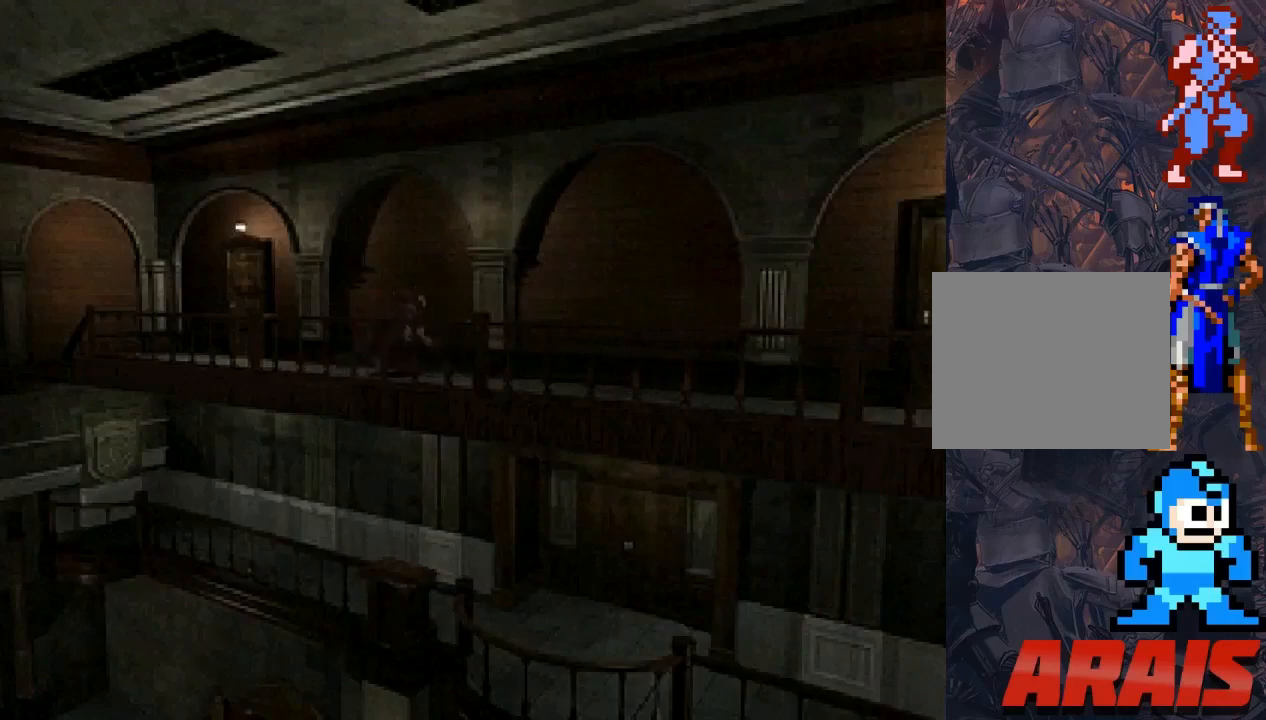
{"buttons": ["SQUARE", "DPAD_UP"], "events": [[233, "DPAD_LEFT", "up"]]}
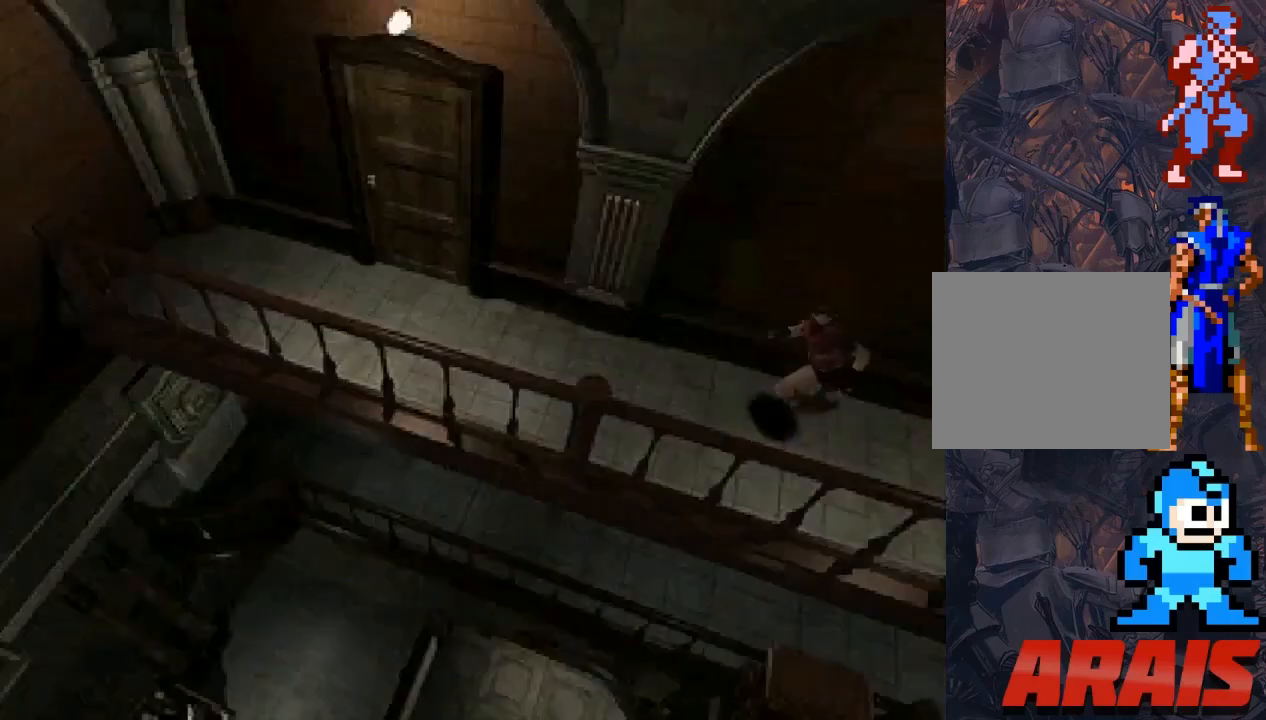
{"buttons": ["SQUARE", "DPAD_UP", "DPAD_RIGHT"], "events": [[333, "DPAD_RIGHT", "down"]]}
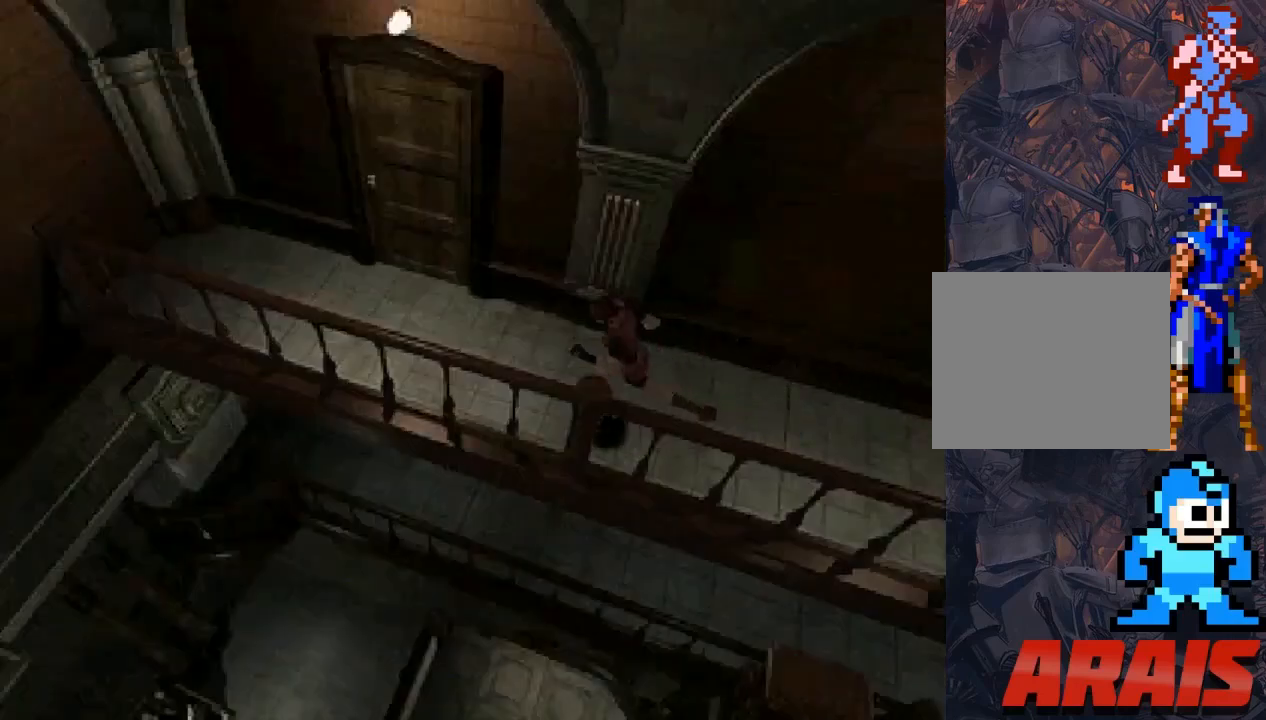
{"buttons": ["SQUARE", "DPAD_UP", "DPAD_RIGHT"], "events": [[100, "DPAD_RIGHT", "up"], [300, "DPAD_RIGHT", "down"]]}
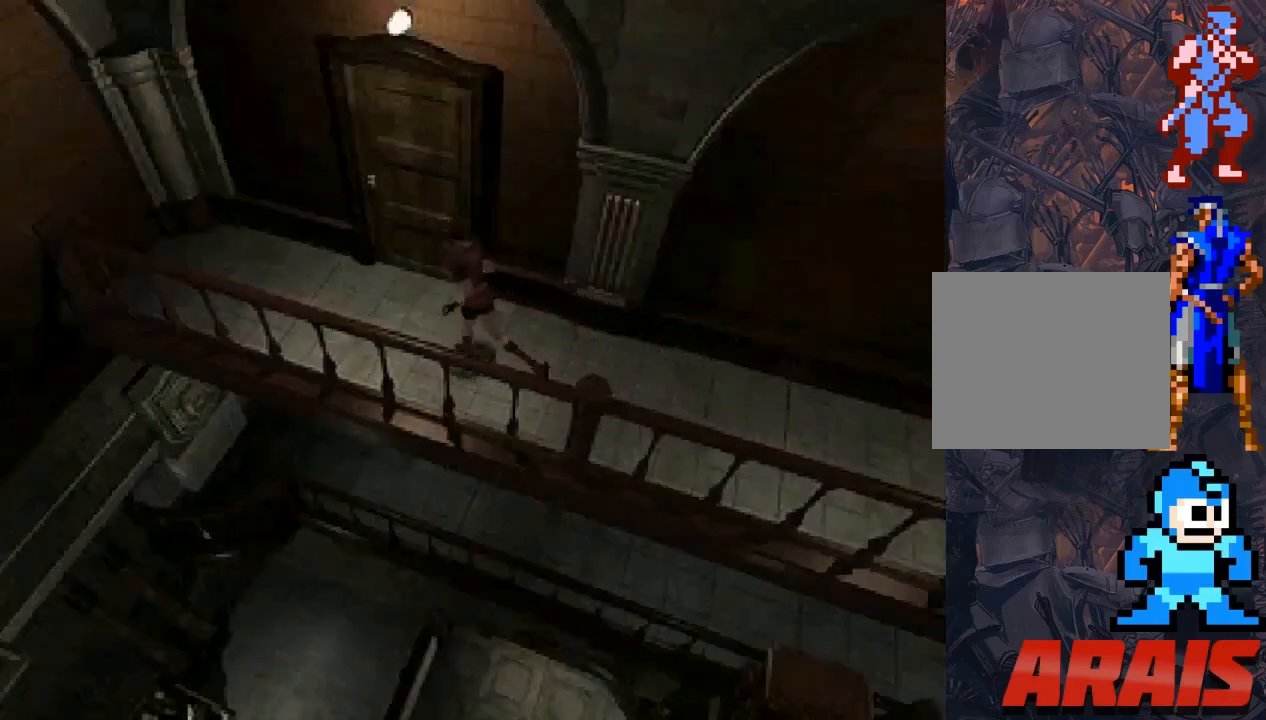
{"buttons": ["CROSS", "DPAD_UP"], "events": [[267, "CROSS", "down"], [300, "SQUARE", "up"], [367, "DPAD_RIGHT", "up"], [400, "CROSS", "up"], [433, "CROSS", "down"]]}
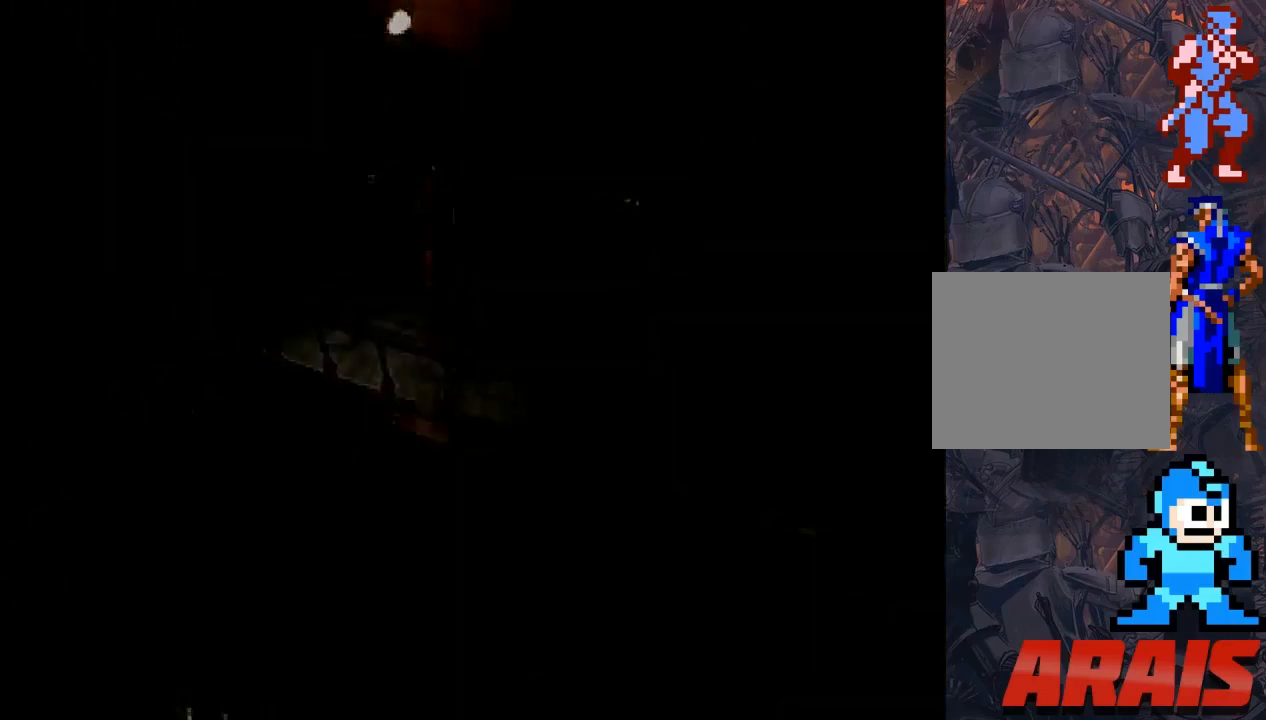
{"buttons": [], "events": [[33, "CROSS", "up"], [33, "DPAD_UP", "up"]]}